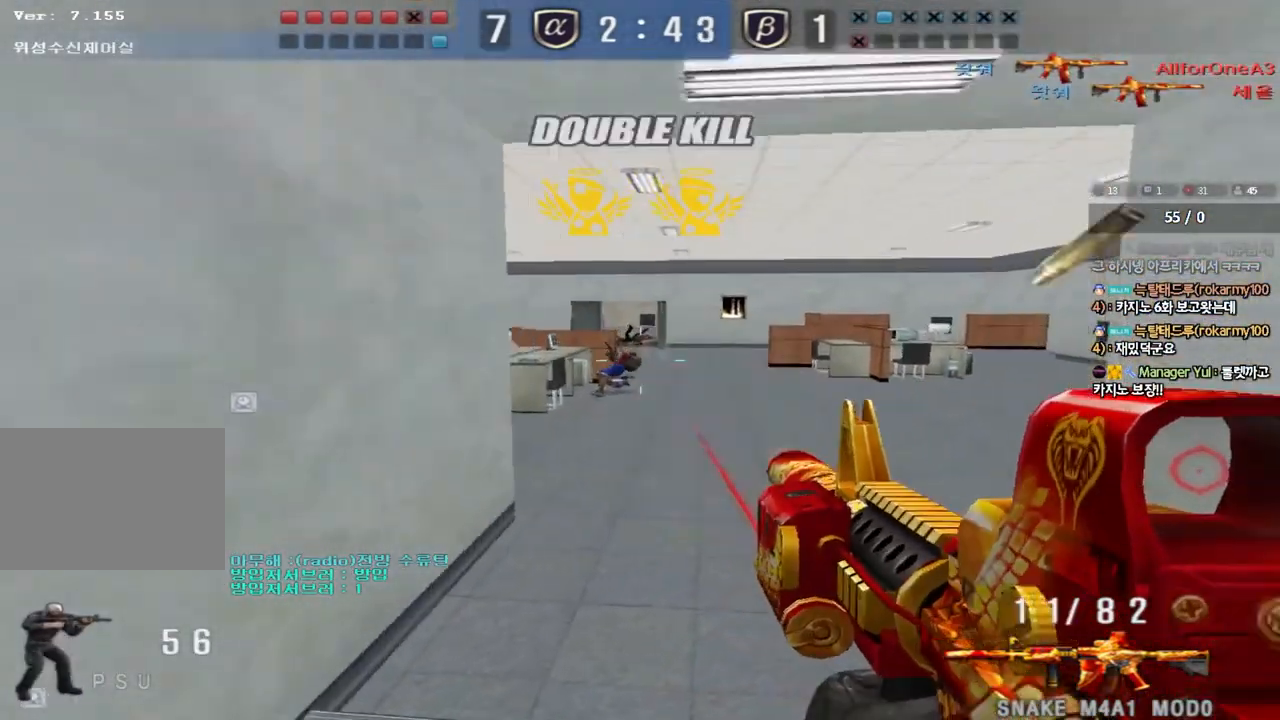
Gameplay with keyboard; each line is a JSON object with the keys held at the frame after it. "events" lists presses ("down") and releases ("up") of "a", "ctrl", "d", "e", "f", "q", "r", "s", "shift", "space", "tab" and "w" between this image and that frame as [ms after this image, input, new state], when the widget could be followed in between. No other keys are recorded. Mouse input is not recorded.
{"keys": ["ctrl", "space"], "events": [[433, "ctrl", "down"], [450, "d", "up"], [450, "w", "up"], [483, "space", "down"]]}
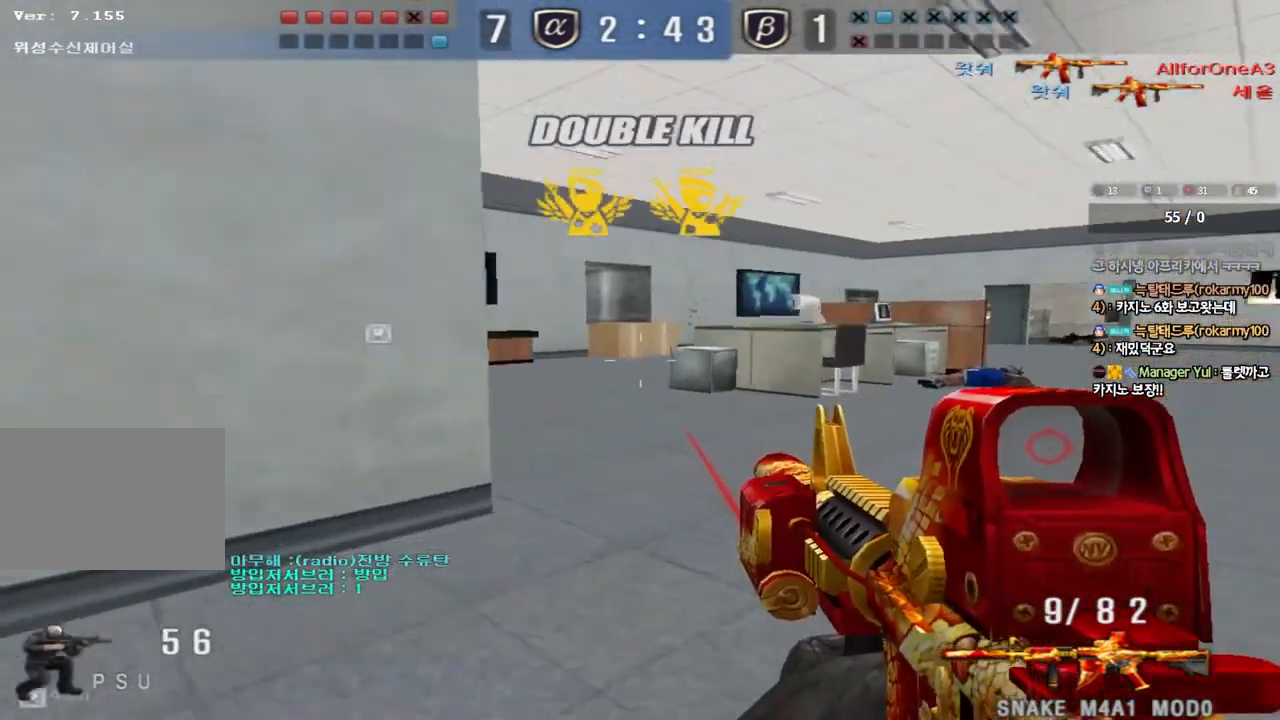
{"keys": ["a", "r", "s"], "events": [[100, "space", "up"], [150, "ctrl", "up"], [167, "a", "down"], [167, "s", "down"], [233, "ctrl", "down"], [450, "ctrl", "up"], [450, "r", "down"]]}
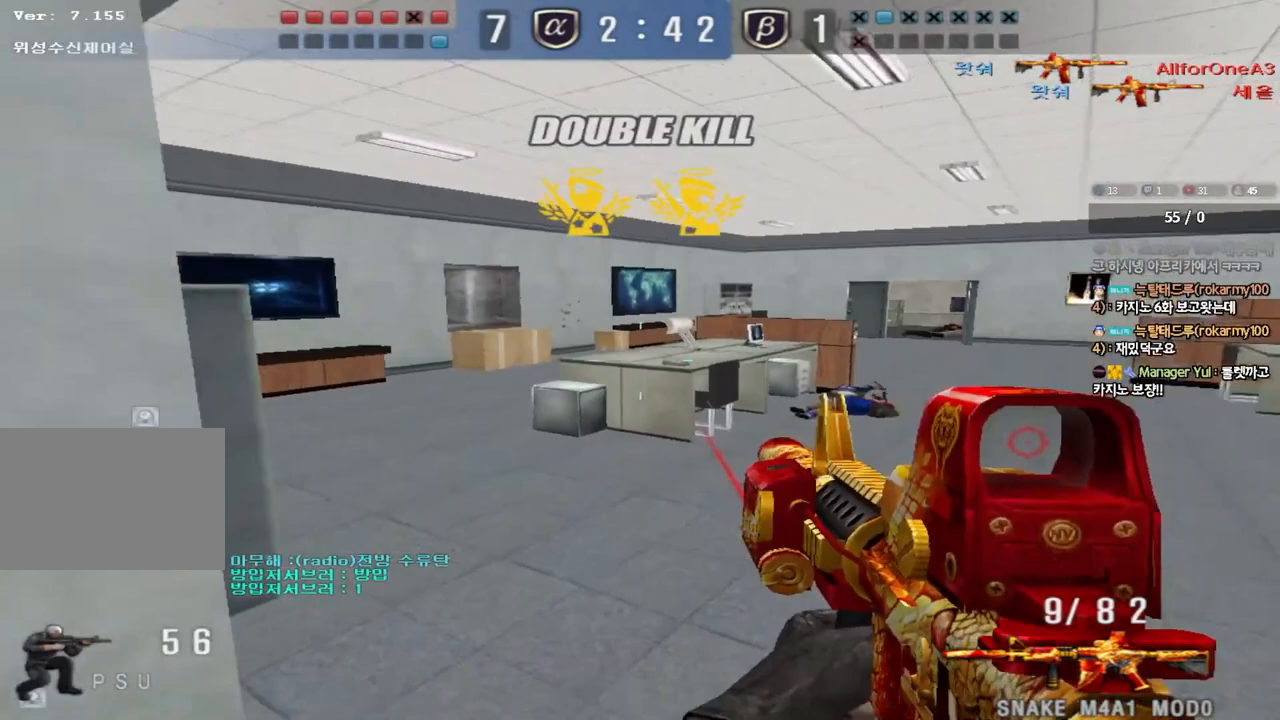
{"keys": ["a", "ctrl", "s"], "events": [[50, "r", "up"], [200, "ctrl", "down"], [200, "s", "up"], [217, "a", "up"], [233, "space", "down"], [333, "a", "down"], [333, "s", "down"], [350, "space", "up"], [367, "ctrl", "up"], [450, "ctrl", "down"]]}
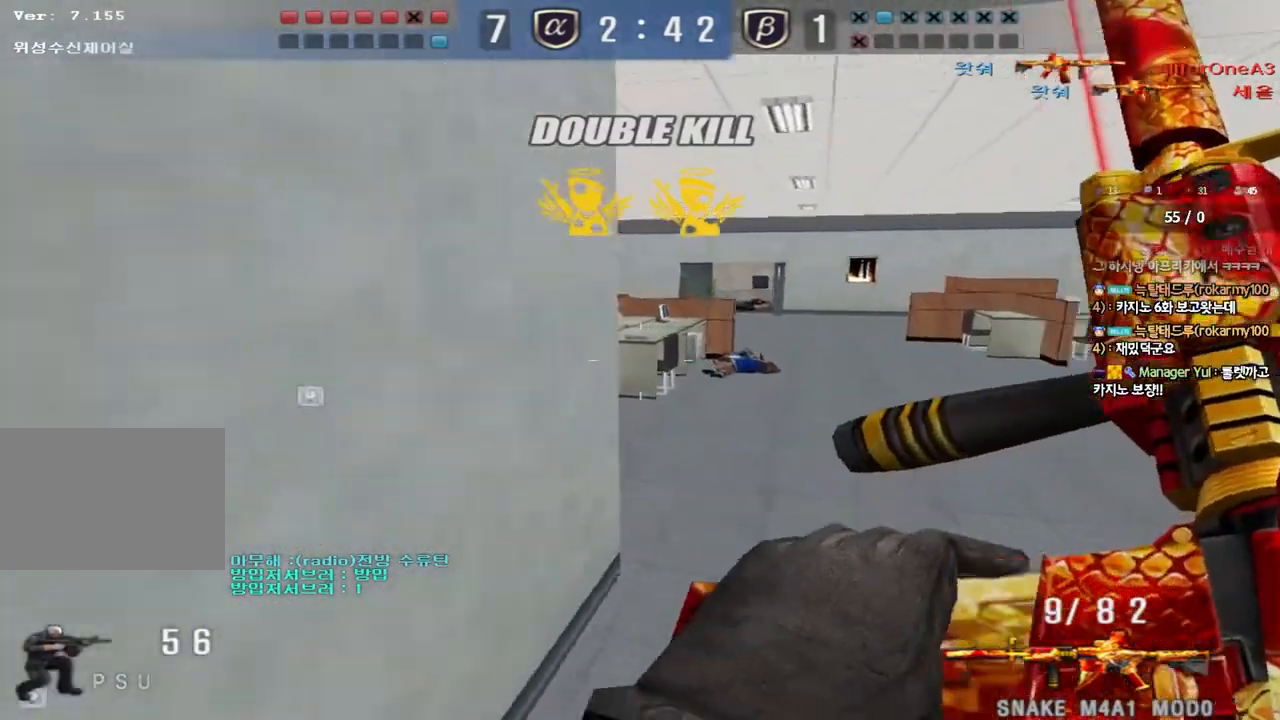
{"keys": ["a", "w"], "events": [[33, "a", "up"], [50, "ctrl", "up"], [83, "d", "down"], [117, "ctrl", "down"], [117, "s", "up"], [183, "tab", "down"], [200, "w", "down"], [250, "ctrl", "up"], [283, "d", "up"], [317, "tab", "up"], [333, "a", "down"]]}
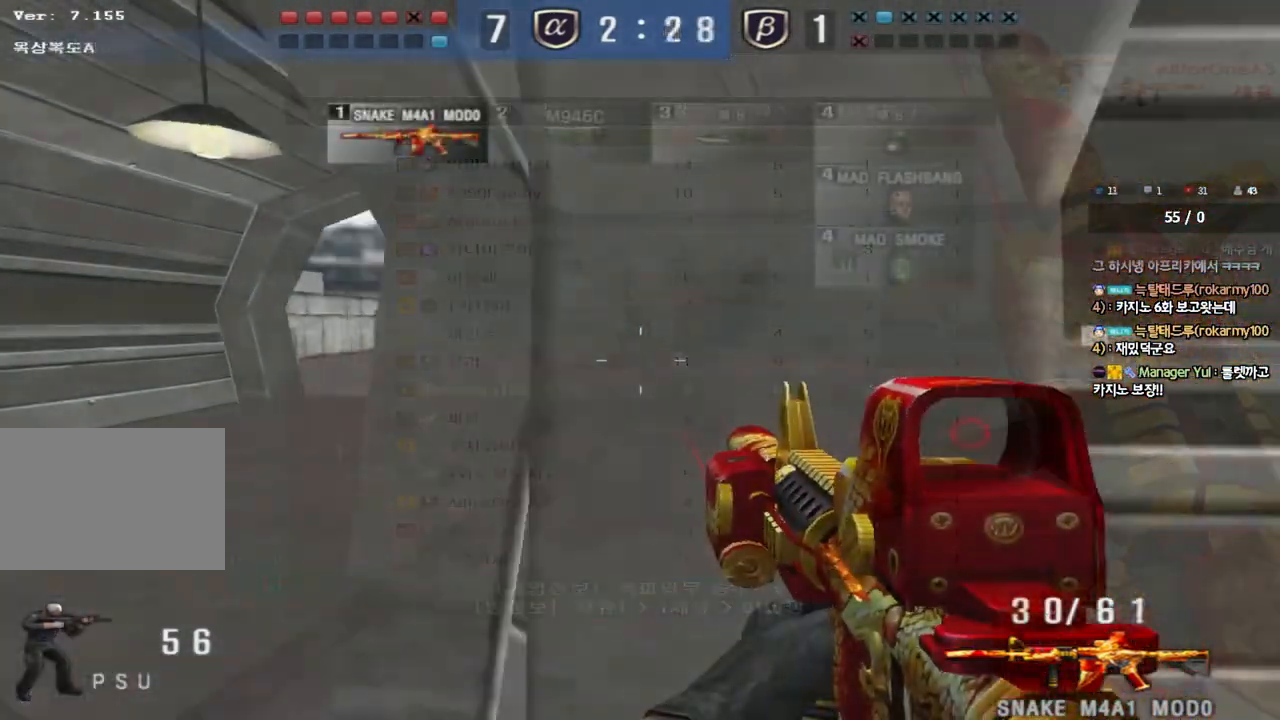
{"keys": [], "events": [[33, "ctrl", "down"], [33, "w", "up"], [50, "a", "up"], [133, "ctrl", "up"], [150, "w", "down"], [167, "a", "down"], [400, "ctrl", "down"], [400, "w", "up"], [417, "a", "up"], [483, "ctrl", "up"]]}
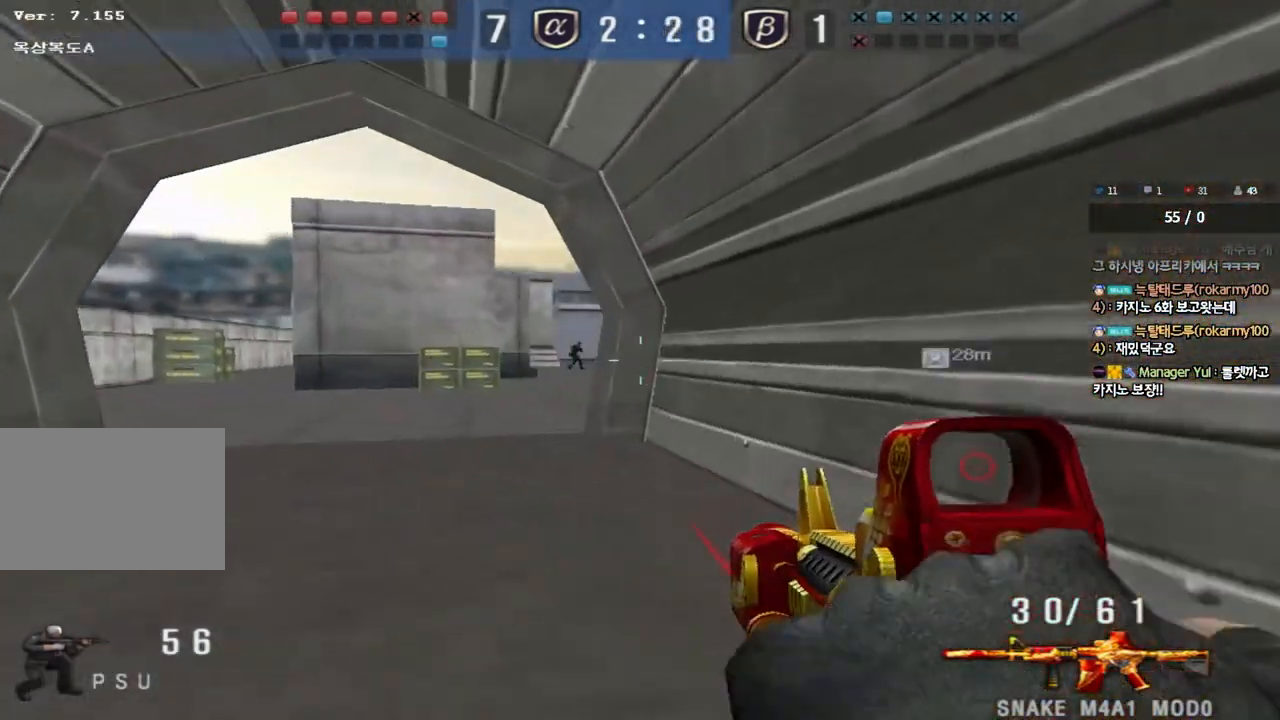
{"keys": ["a", "w"], "events": [[17, "w", "down"], [33, "a", "down"], [200, "ctrl", "down"], [200, "w", "up"], [217, "a", "up"], [250, "ctrl", "up"], [367, "w", "down"], [400, "d", "down"], [450, "d", "up"], [467, "a", "down"]]}
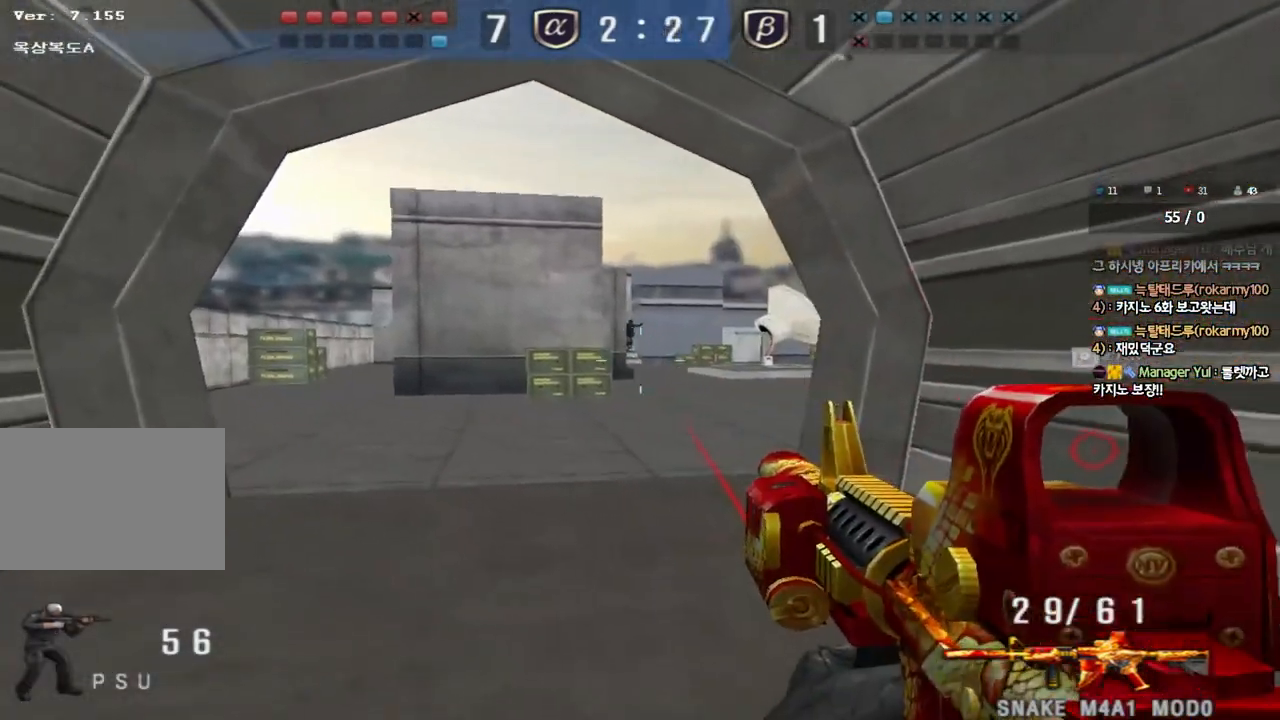
{"keys": ["d", "w"], "events": [[200, "w", "up"], [217, "ctrl", "down"], [233, "a", "up"], [267, "d", "down"], [283, "ctrl", "up"], [283, "w", "down"]]}
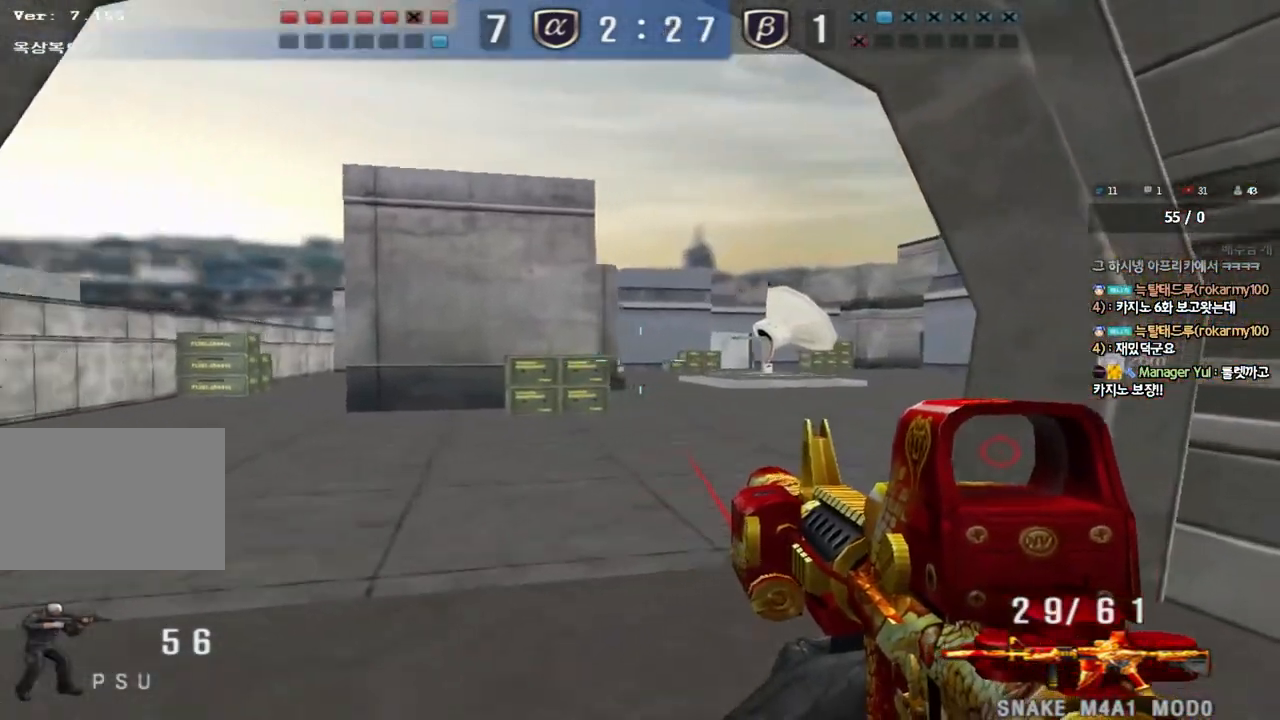
{"keys": ["shift"], "events": [[50, "w", "up"], [117, "w", "down"], [300, "shift", "down"], [300, "w", "up"], [400, "d", "up"]]}
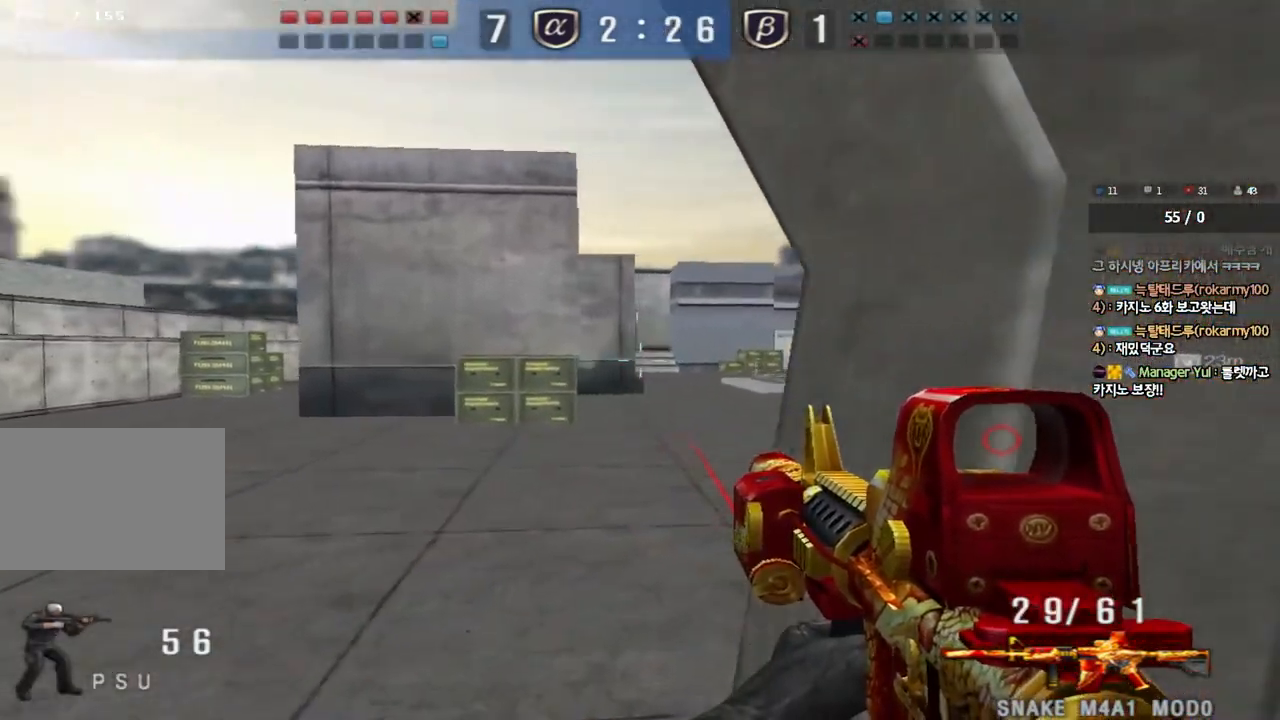
{"keys": ["shift"], "events": [[133, "d", "down"], [233, "d", "up"], [383, "d", "down"], [500, "d", "up"]]}
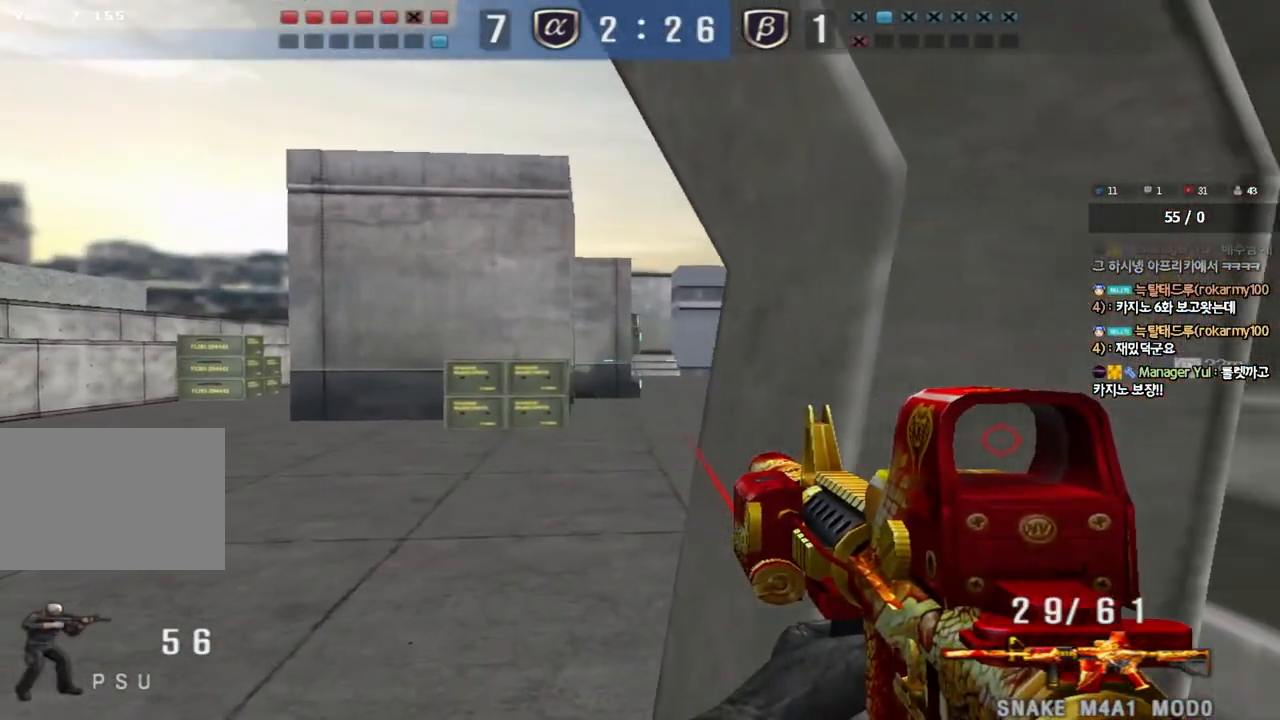
{"keys": ["shift"], "events": [[333, "d", "down"], [417, "d", "up"]]}
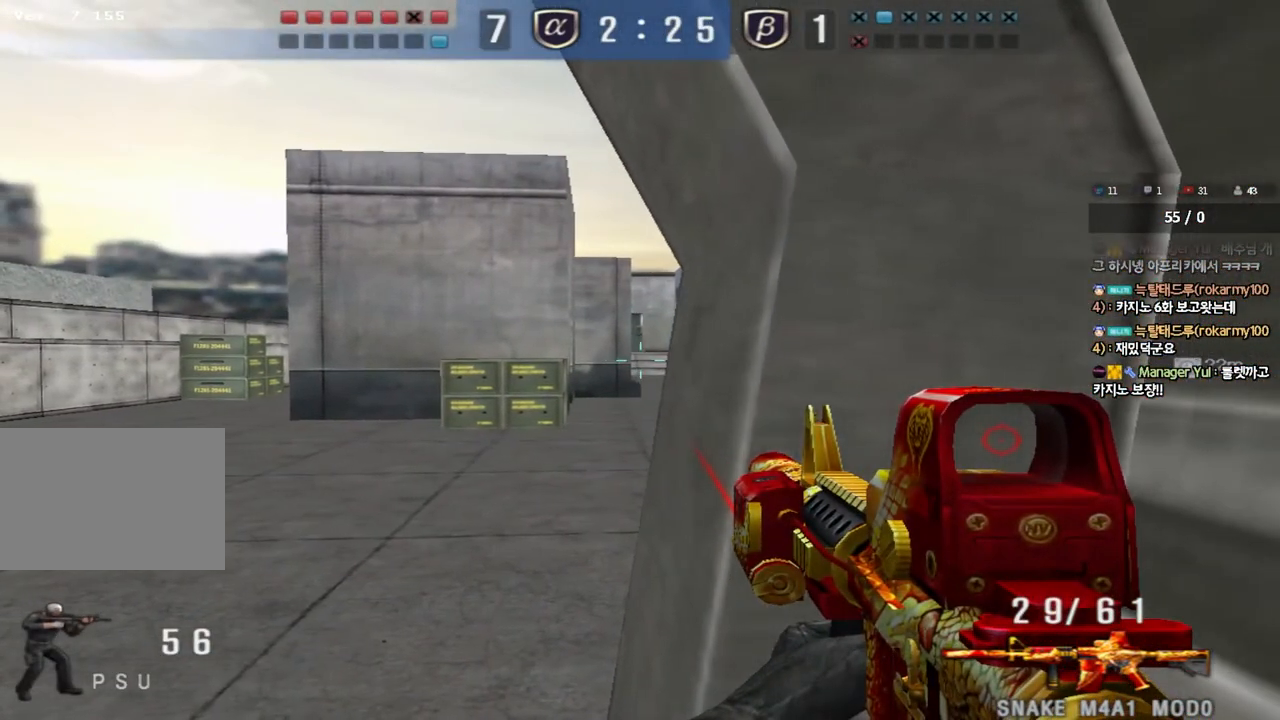
{"keys": ["a", "w"], "events": [[183, "a", "down"], [183, "shift", "up"], [183, "w", "down"], [283, "shift", "down"], [383, "shift", "up"]]}
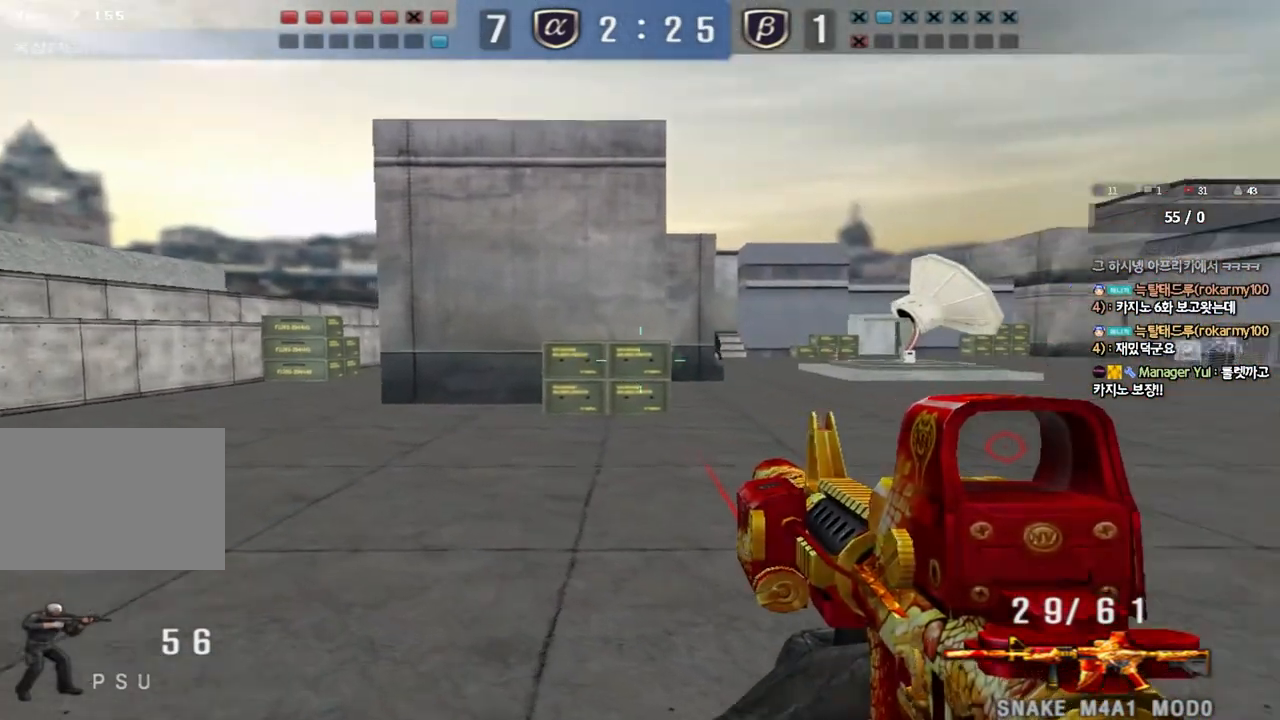
{"keys": ["d", "w"], "events": [[50, "ctrl", "down"], [50, "w", "up"], [83, "a", "up"], [100, "d", "down"], [100, "w", "down"], [150, "ctrl", "up"], [367, "ctrl", "down"], [367, "d", "up"], [383, "w", "up"], [483, "ctrl", "up"], [483, "d", "down"], [483, "w", "down"]]}
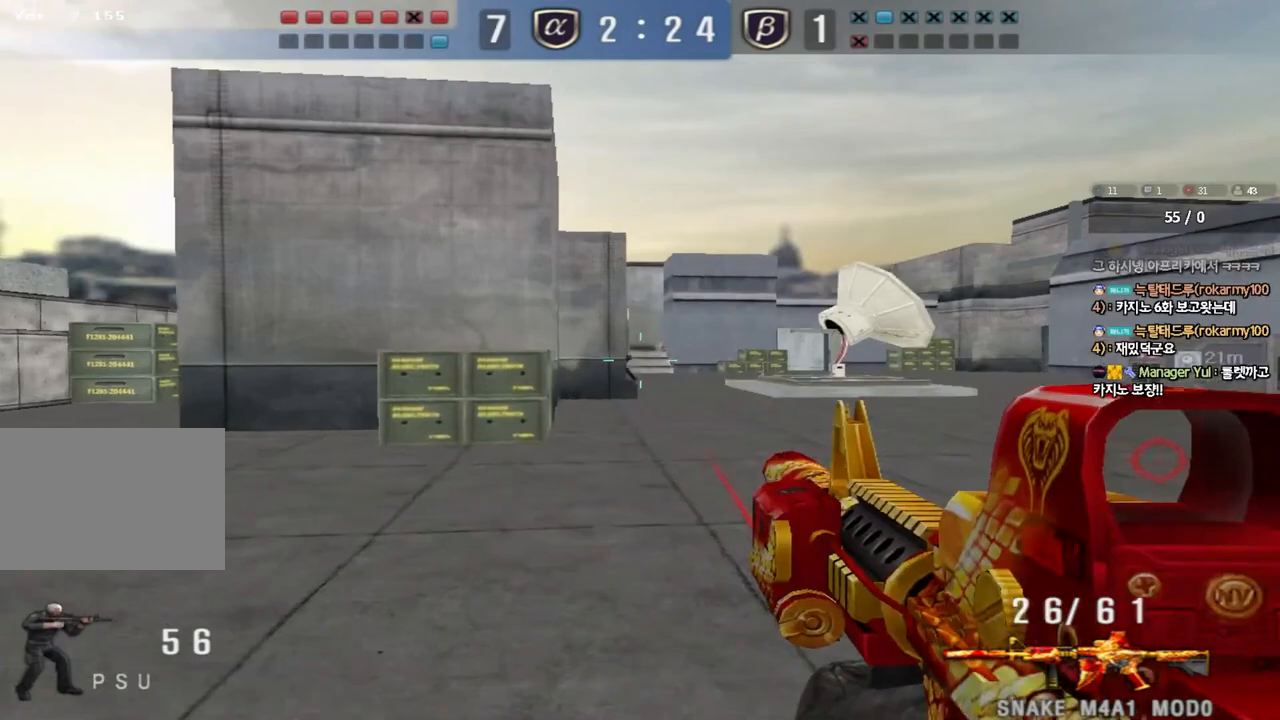
{"keys": ["w"], "events": [[200, "ctrl", "down"], [200, "d", "up"], [217, "w", "up"], [317, "a", "down"], [333, "ctrl", "up"], [333, "w", "down"], [483, "a", "up"]]}
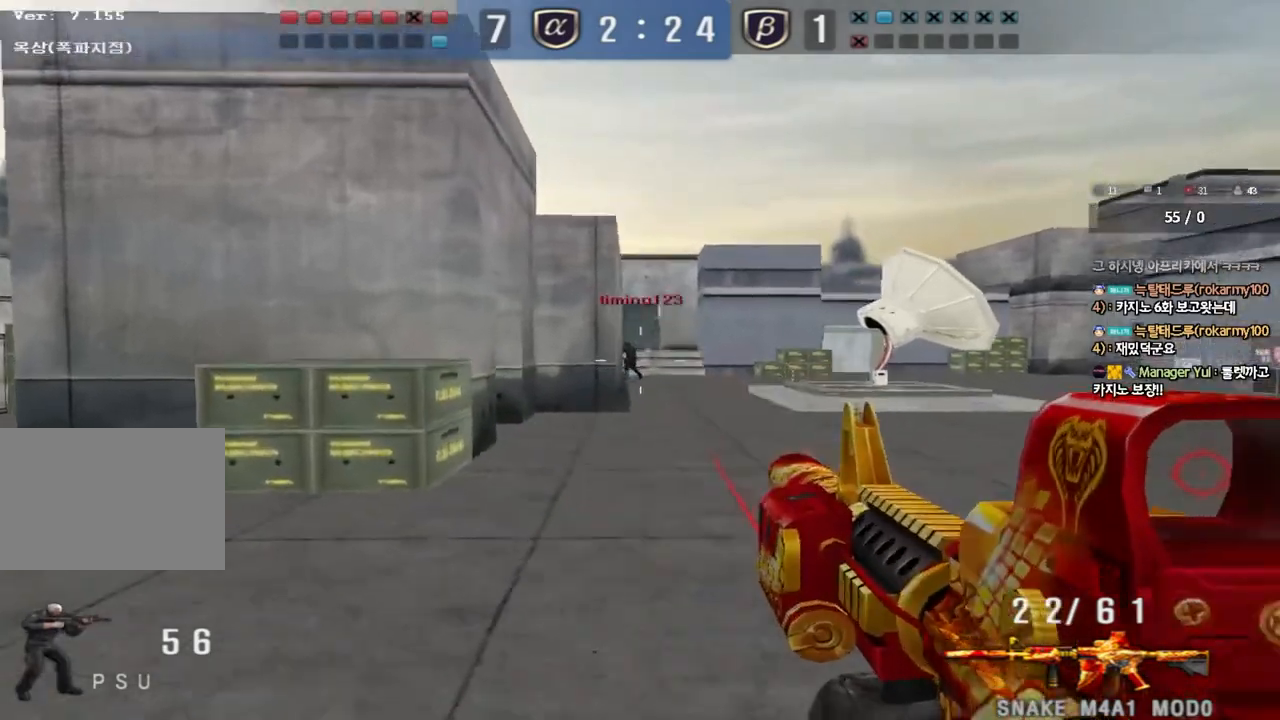
{"keys": ["a", "w"], "events": [[17, "d", "down"], [200, "d", "up"], [200, "w", "up"], [217, "ctrl", "down"], [300, "a", "down"], [317, "w", "down"], [333, "ctrl", "up"]]}
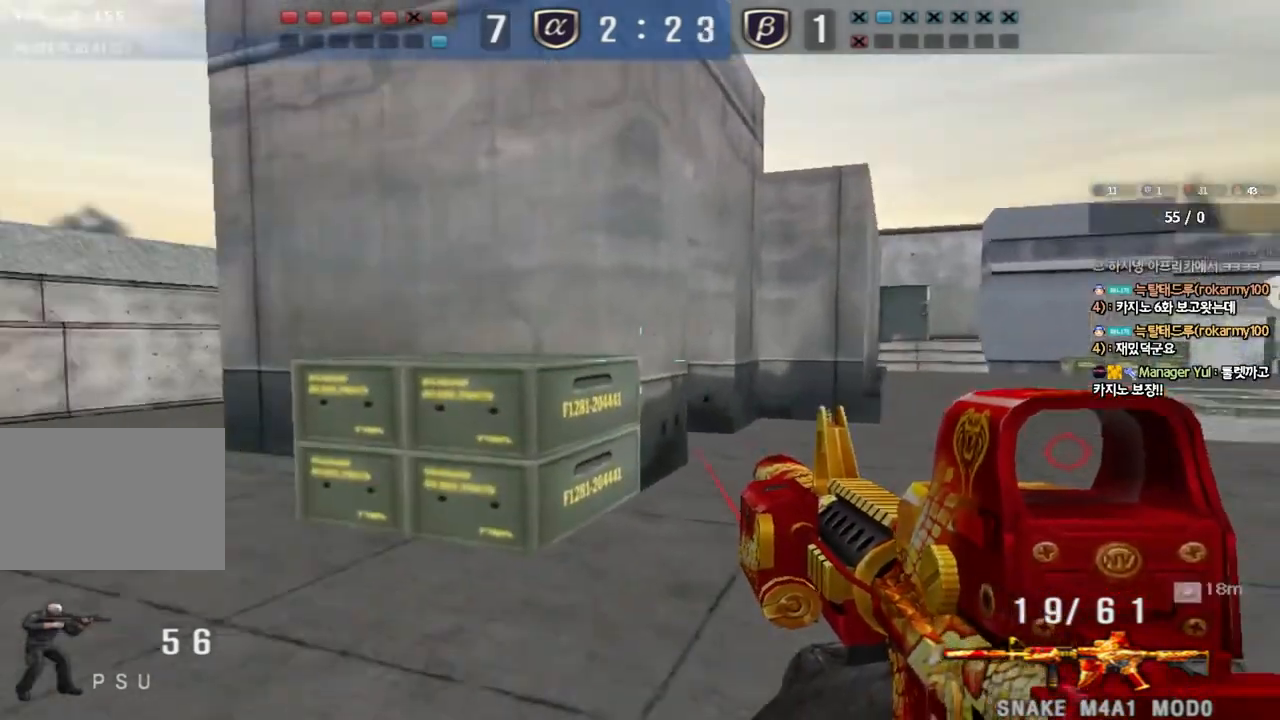
{"keys": ["a", "w"], "events": [[183, "ctrl", "down"], [183, "w", "up"], [200, "a", "up"], [283, "ctrl", "up"], [300, "a", "down"], [300, "w", "down"]]}
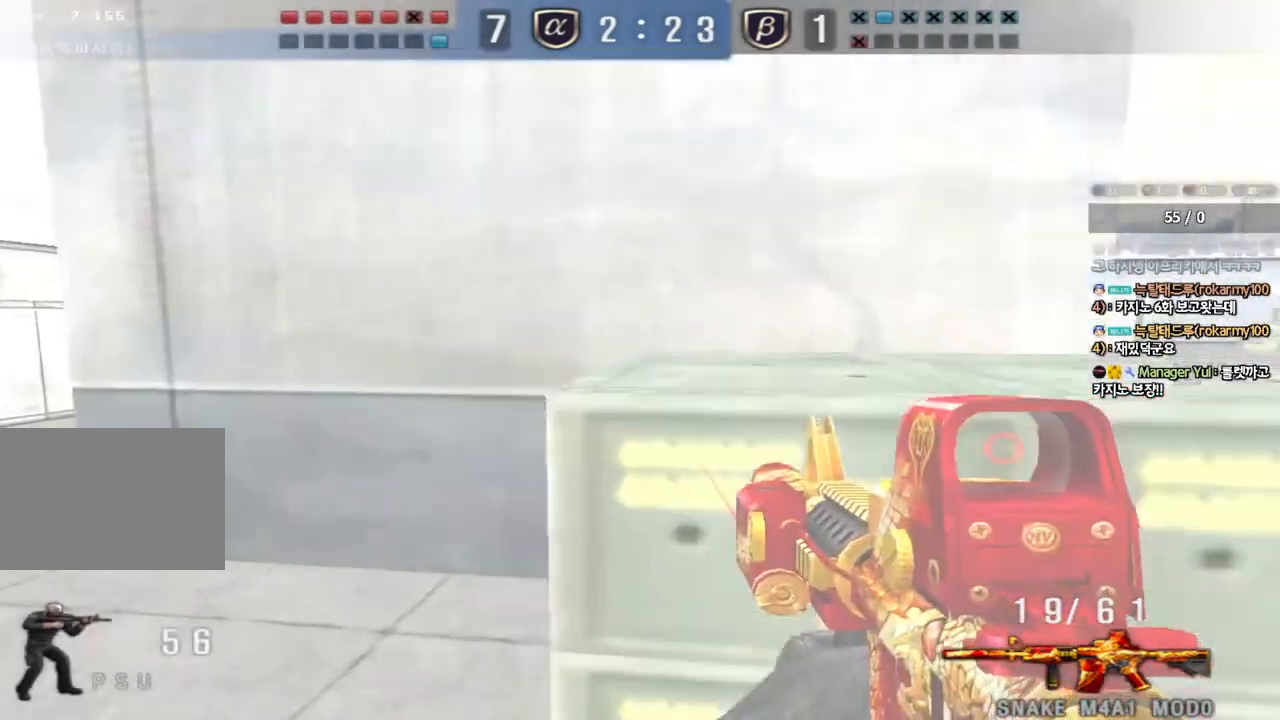
{"keys": ["a", "w"], "events": [[83, "ctrl", "down"], [100, "w", "up"], [133, "a", "up"], [217, "a", "down"], [217, "ctrl", "up"], [217, "w", "down"]]}
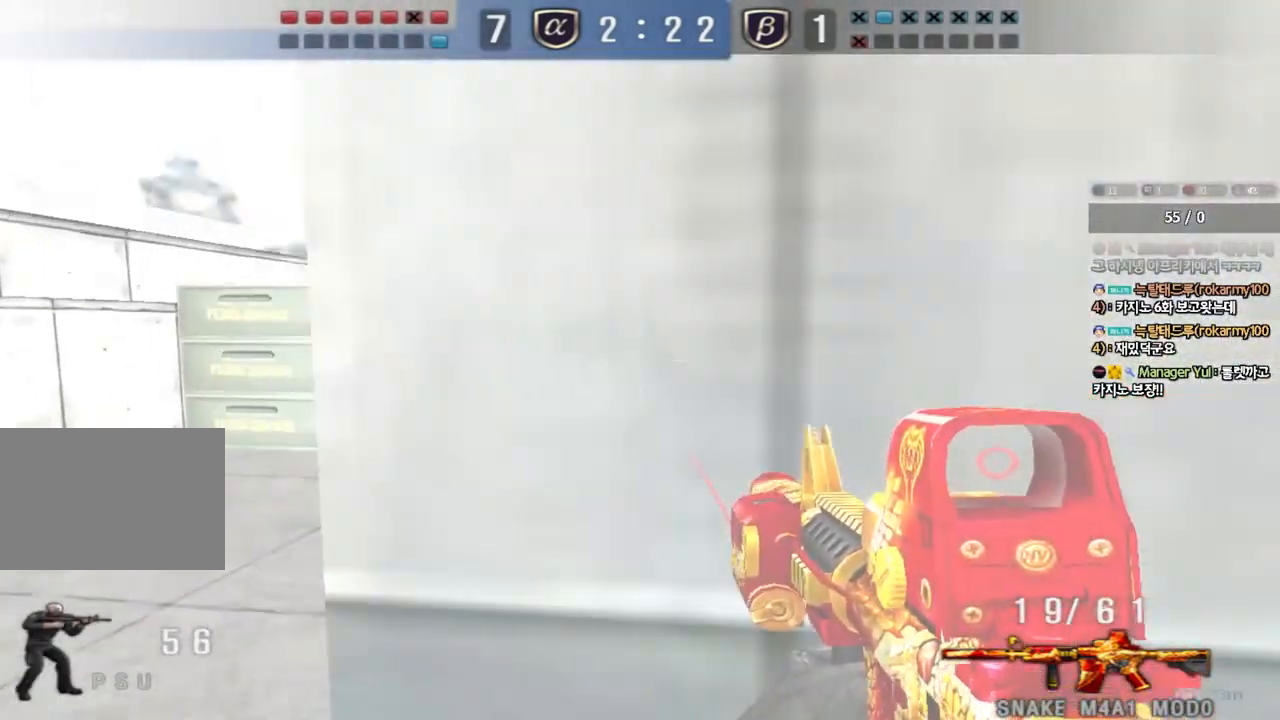
{"keys": ["a", "ctrl", "space"], "events": [[150, "w", "up"], [167, "ctrl", "down"], [200, "a", "up"], [250, "ctrl", "up"], [267, "d", "down"], [267, "w", "down"], [400, "ctrl", "down"], [417, "d", "up"], [433, "w", "up"], [450, "space", "down"], [500, "a", "down"]]}
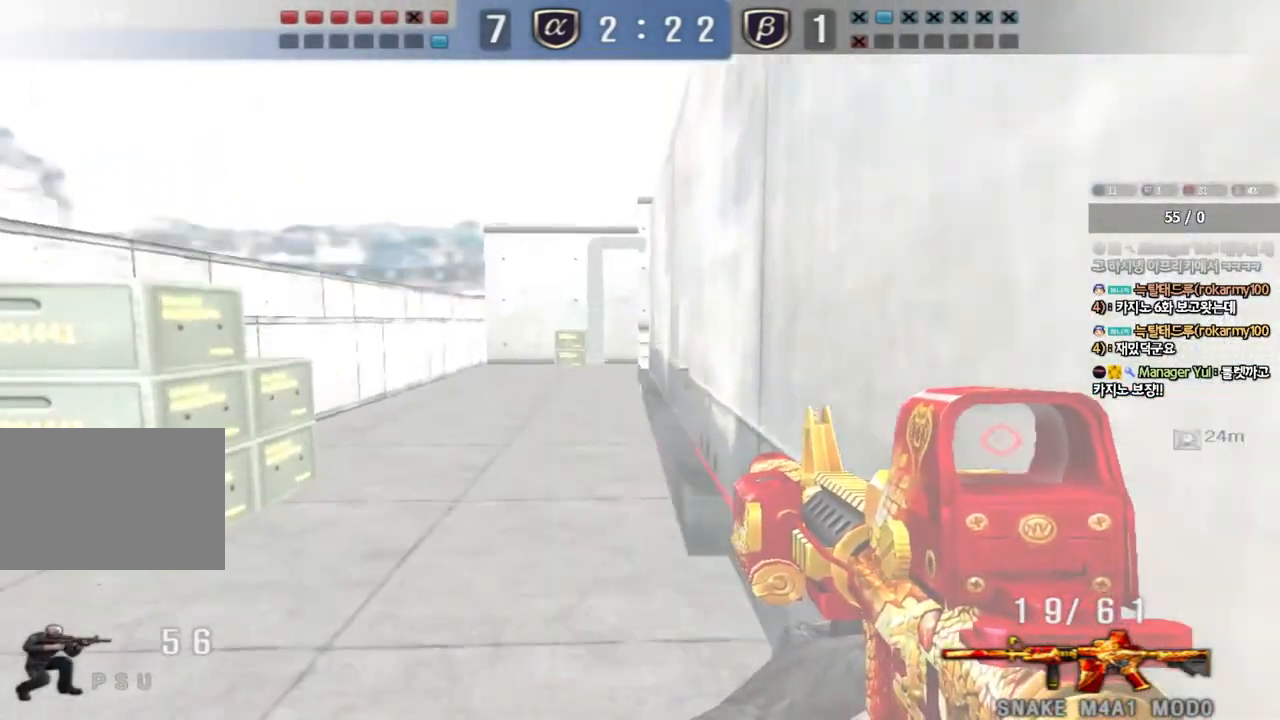
{"keys": ["d", "w"], "events": [[17, "w", "down"], [33, "ctrl", "up"], [50, "space", "up"], [150, "ctrl", "down"], [300, "ctrl", "up"], [333, "a", "up"], [383, "ctrl", "down"], [400, "d", "down"], [500, "ctrl", "up"]]}
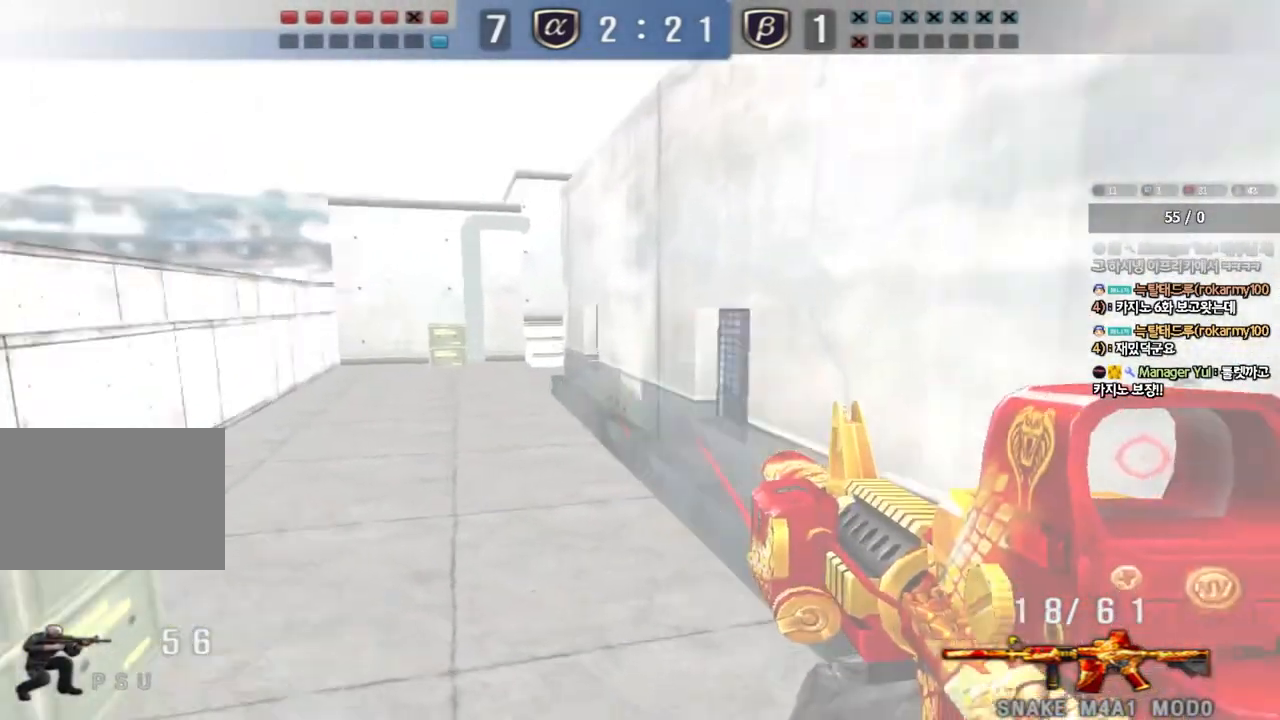
{"keys": ["d", "w"], "events": [[383, "ctrl", "down"], [383, "d", "up"], [400, "w", "up"], [483, "ctrl", "up"], [483, "d", "down"], [483, "w", "down"]]}
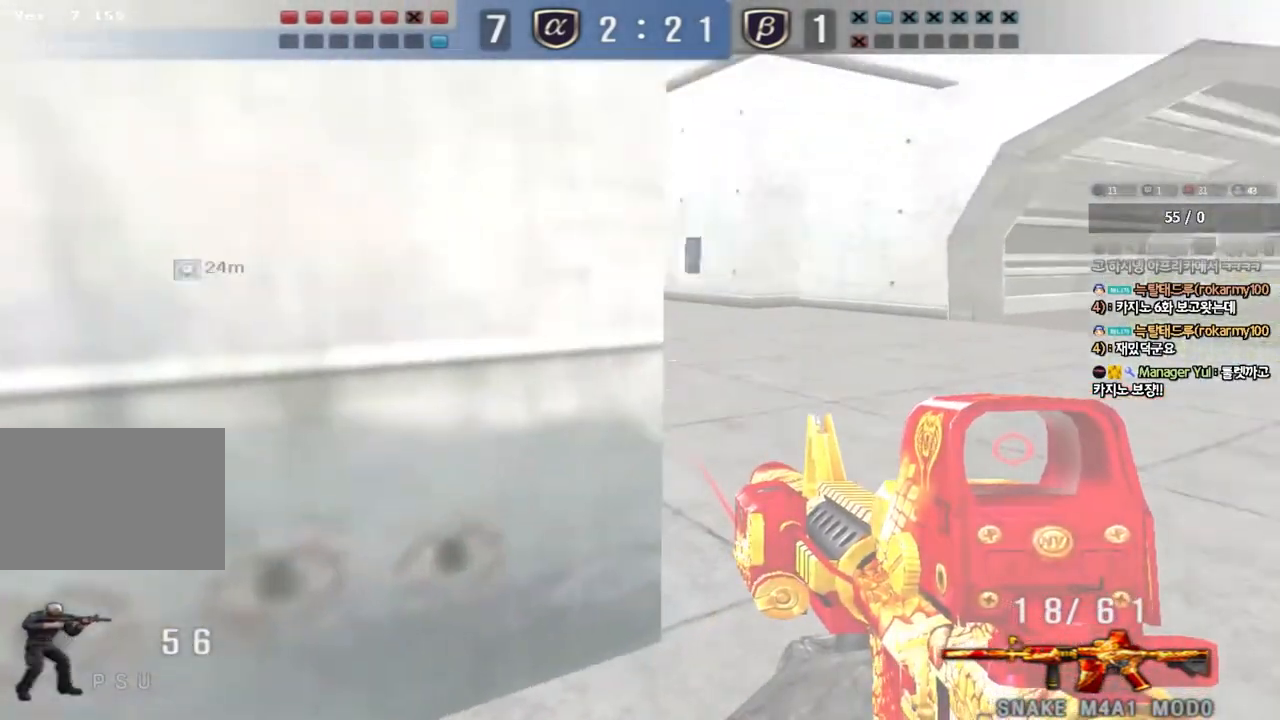
{"keys": ["d", "w"]}
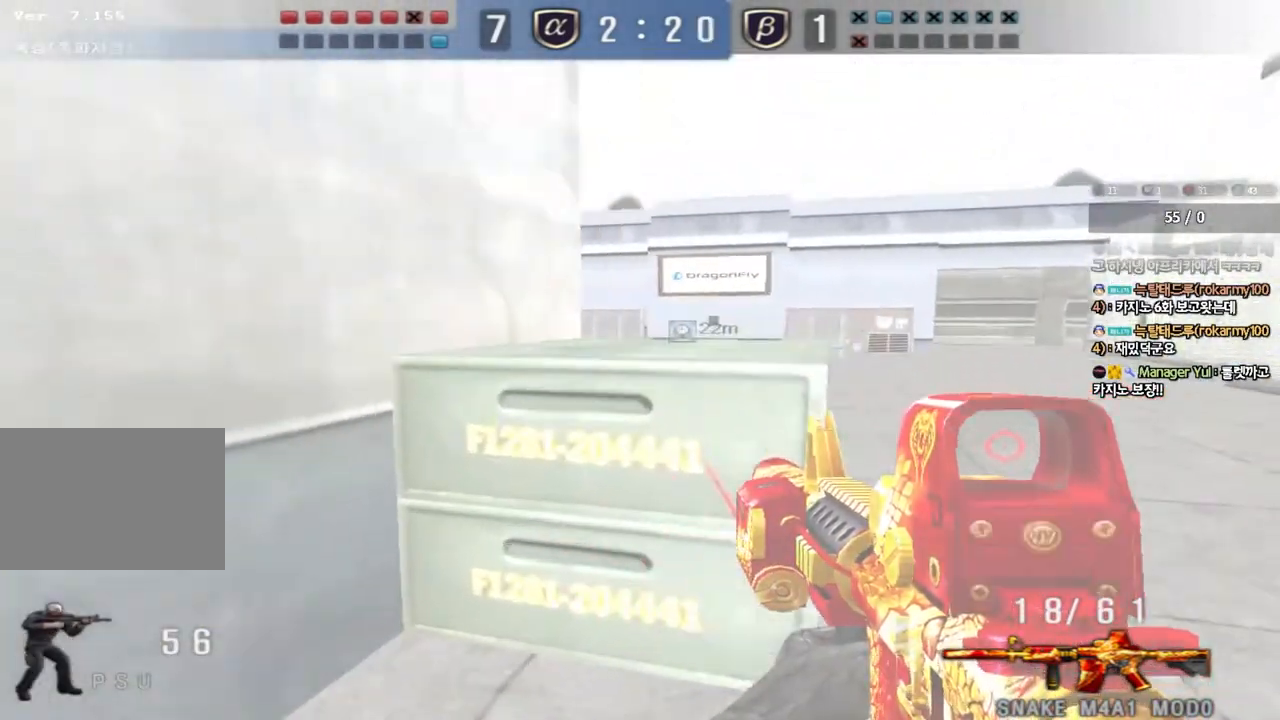
{"keys": ["shift"], "events": [[333, "d", "up"], [333, "shift", "down"], [350, "w", "up"], [367, "space", "down"], [483, "space", "up"]]}
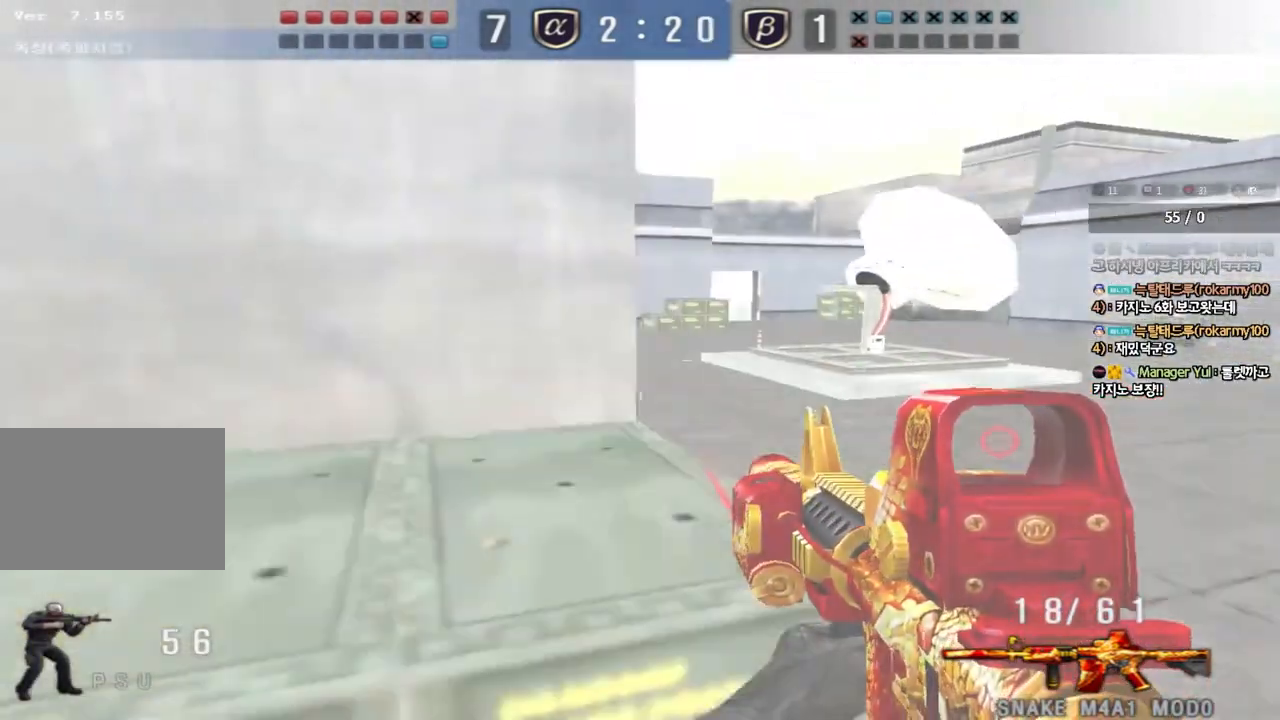
{"keys": ["d", "w"], "events": [[100, "shift", "up"], [117, "d", "down"], [117, "w", "down"], [217, "shift", "down"], [350, "shift", "up"], [400, "shift", "down"], [500, "shift", "up"]]}
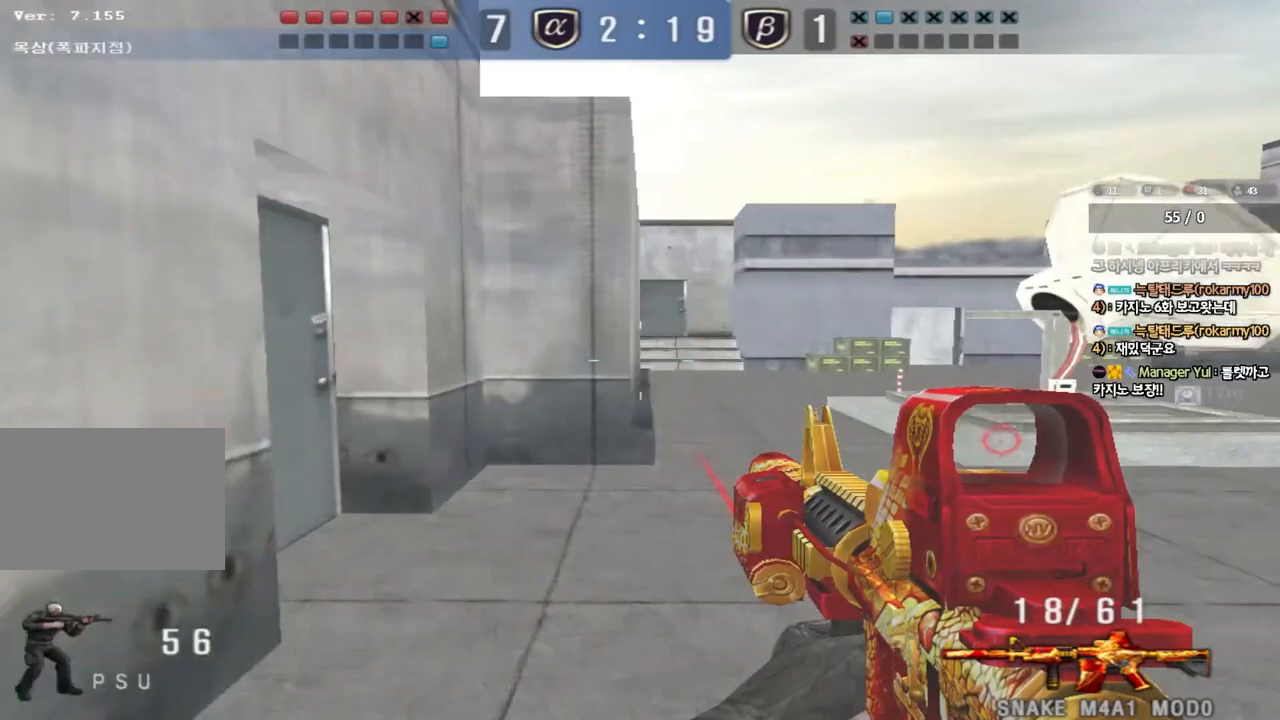
{"keys": ["ctrl", "w"], "events": [[233, "ctrl", "down"], [233, "d", "up"], [250, "w", "up"], [333, "ctrl", "up"], [333, "d", "down"], [333, "w", "down"], [500, "ctrl", "down"], [500, "d", "up"]]}
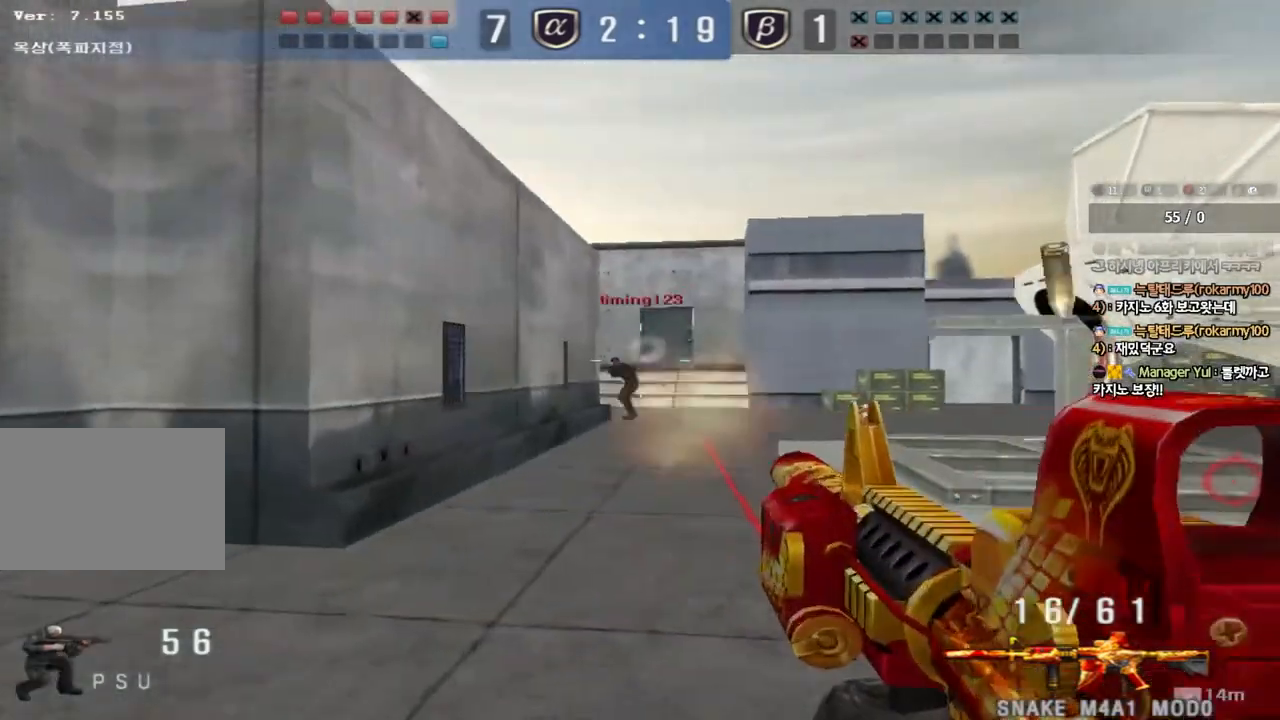
{"keys": ["a", "ctrl", "s"], "events": [[17, "w", "up"], [100, "ctrl", "up"], [100, "d", "down"], [100, "w", "down"], [233, "ctrl", "down"], [250, "d", "up"], [250, "w", "up"], [283, "space", "down"], [333, "a", "down"], [333, "s", "down"], [367, "ctrl", "up"], [367, "space", "up"], [450, "ctrl", "down"]]}
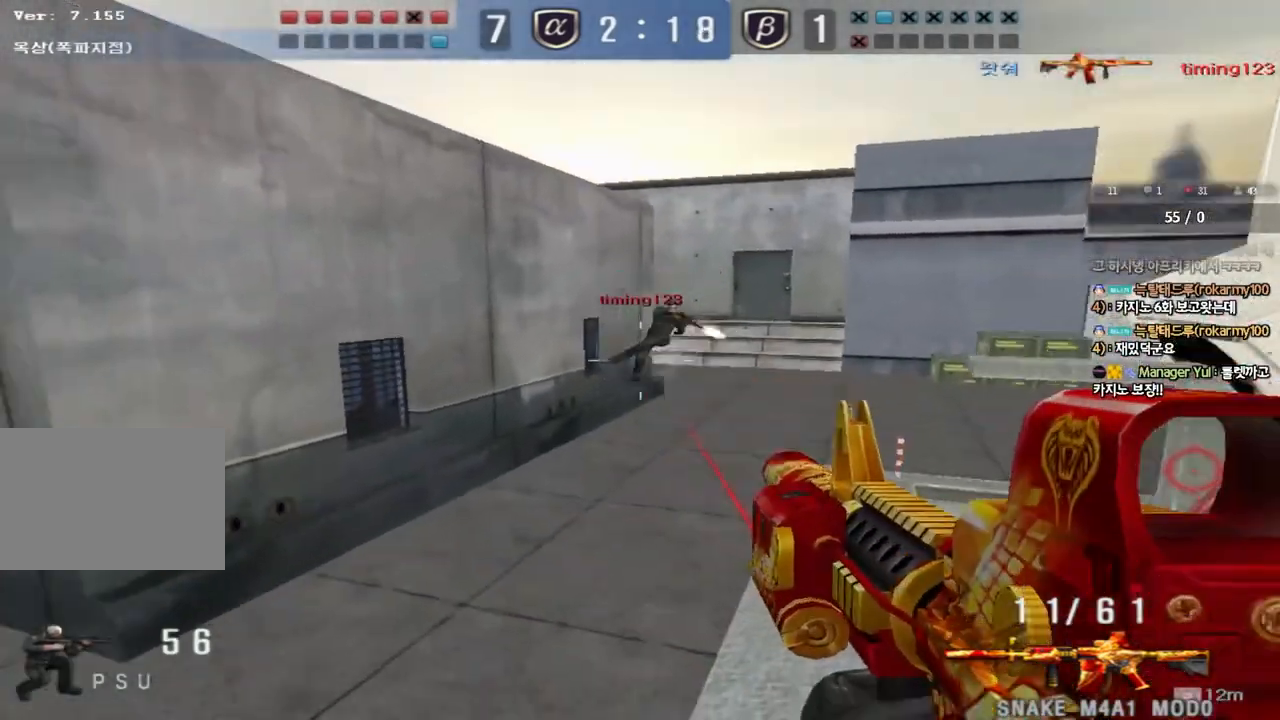
{"keys": ["d", "tab", "w"], "events": [[33, "d", "down"], [50, "a", "up"], [50, "ctrl", "up"], [150, "ctrl", "down"], [267, "ctrl", "up"], [267, "s", "up"], [350, "tab", "down"], [367, "w", "down"]]}
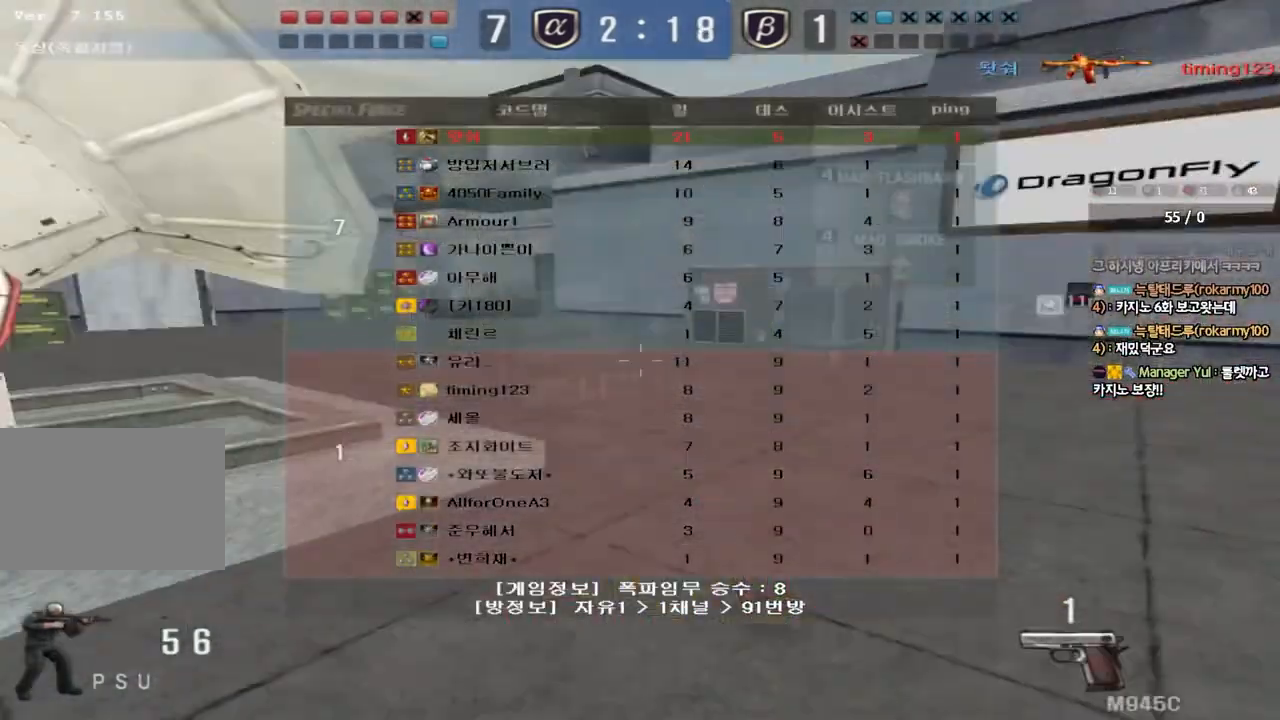
{"keys": ["d", "tab", "w"], "events": []}
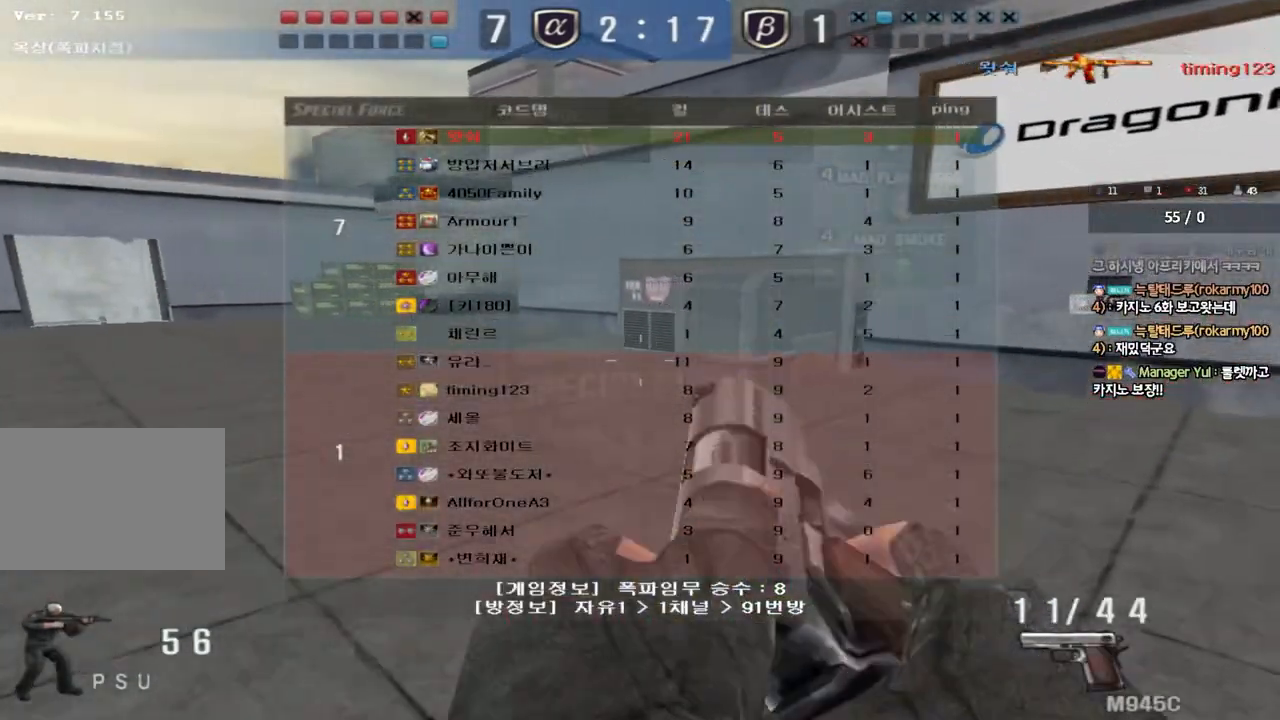
{"keys": ["d", "tab", "w"], "events": []}